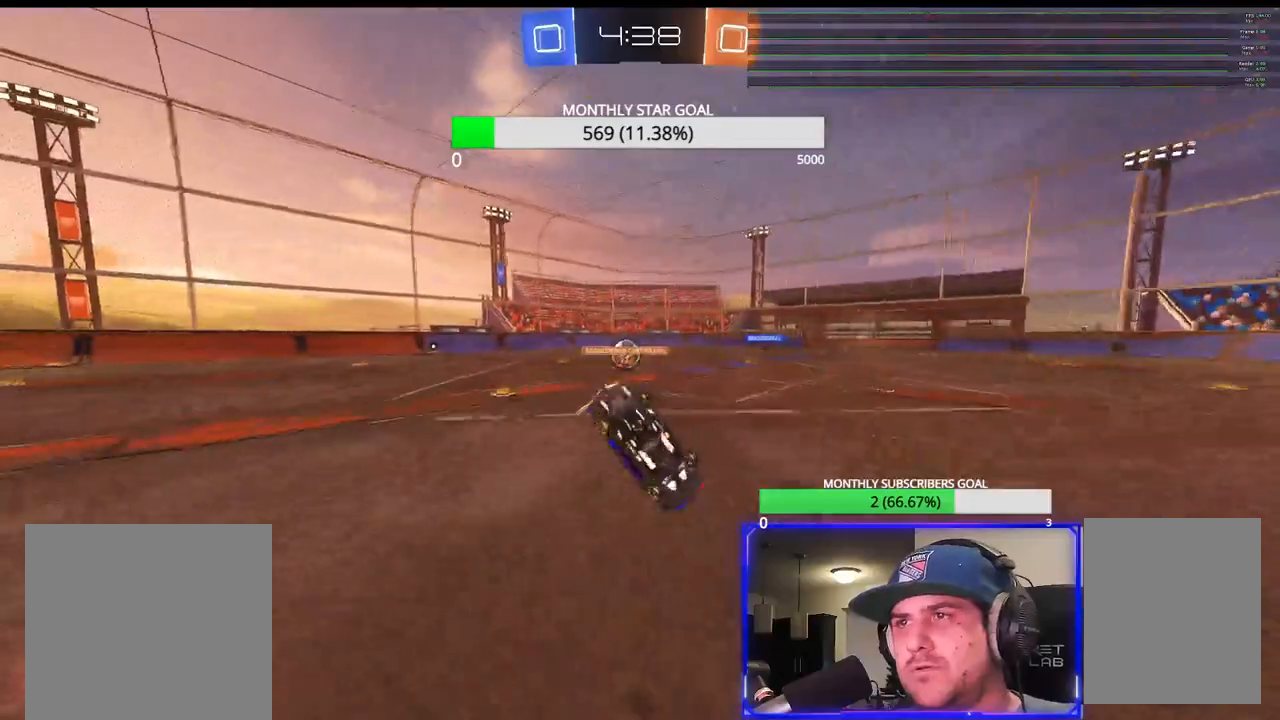
Gameplay with a controller (PlayStation layout); each line is a JSON object with the inputs held at the frame after it. "events" lists button and stick changes between this image and that frame as [ms after this image, input, new state], when the widget could be followed in between.
{"buttons": ["R2"], "left_stick": "center", "right_stick": "center", "events": []}
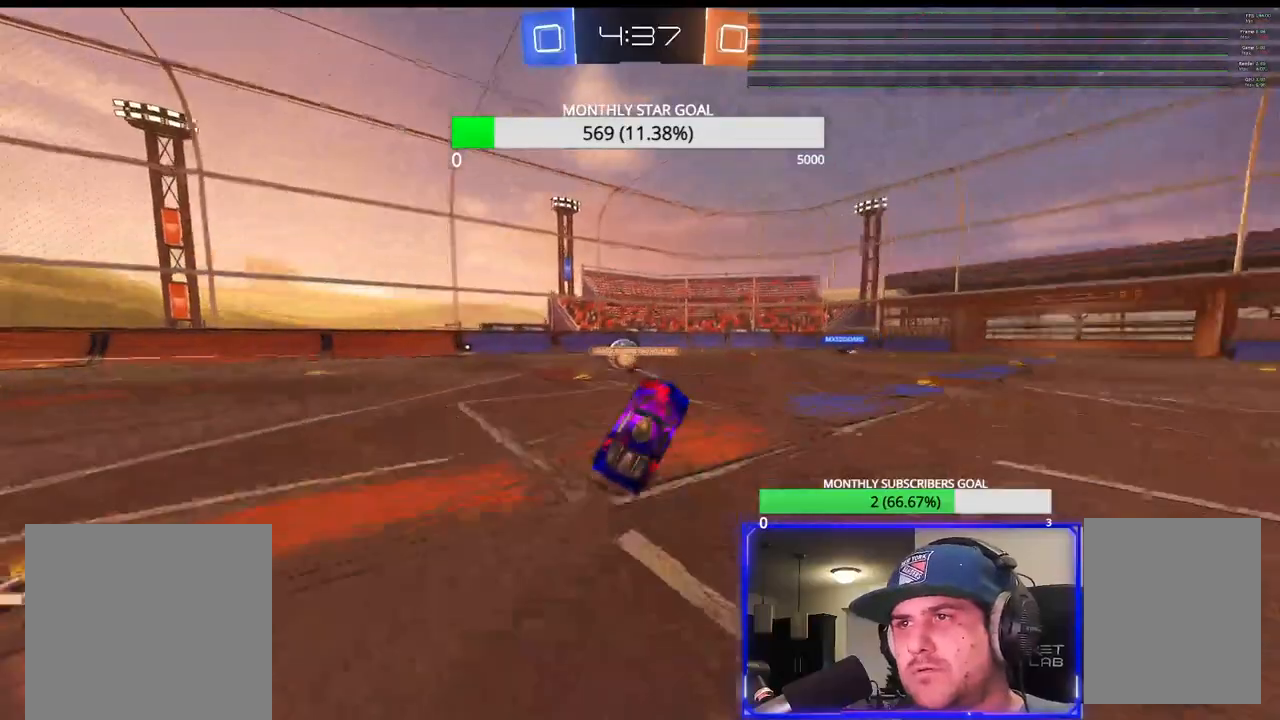
{"buttons": ["R2"], "left_stick": "center", "right_stick": "center"}
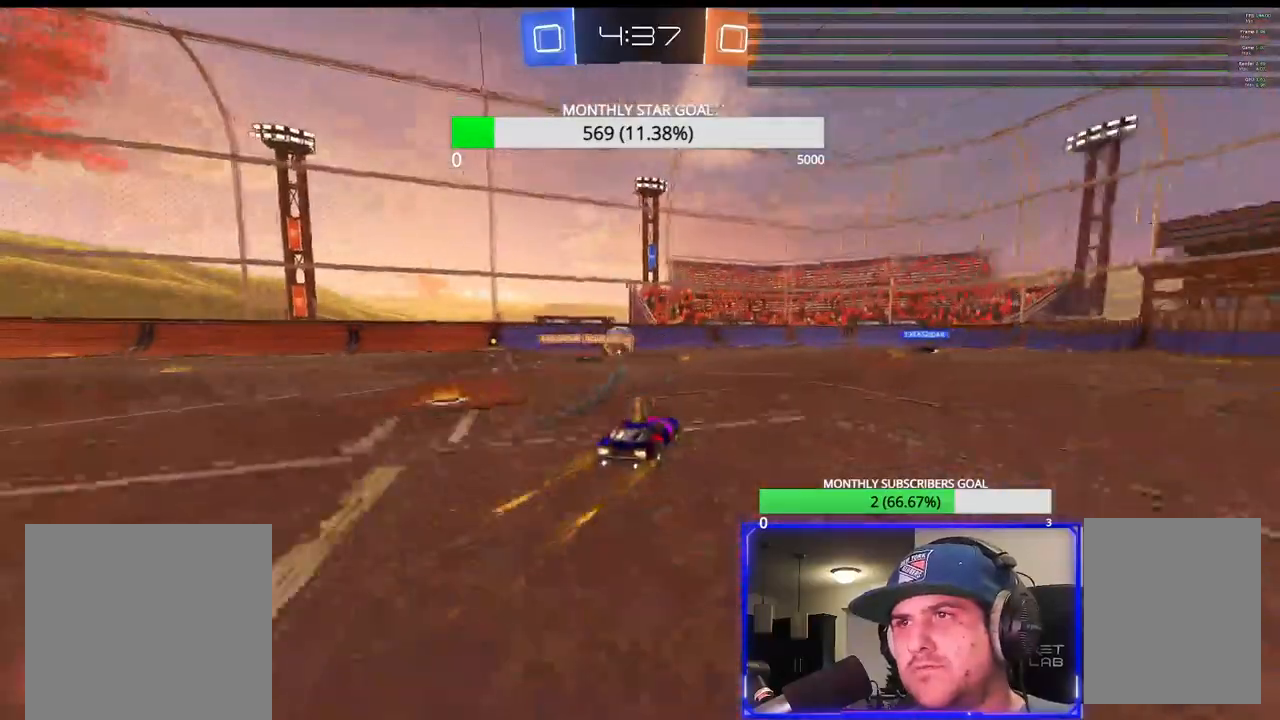
{"buttons": ["R1", "R2"], "left_stick": "right", "right_stick": "center", "events": [[217, "left_stick", "left"], [350, "left_stick", "center"], [417, "R1", "down"], [467, "left_stick", "right"]]}
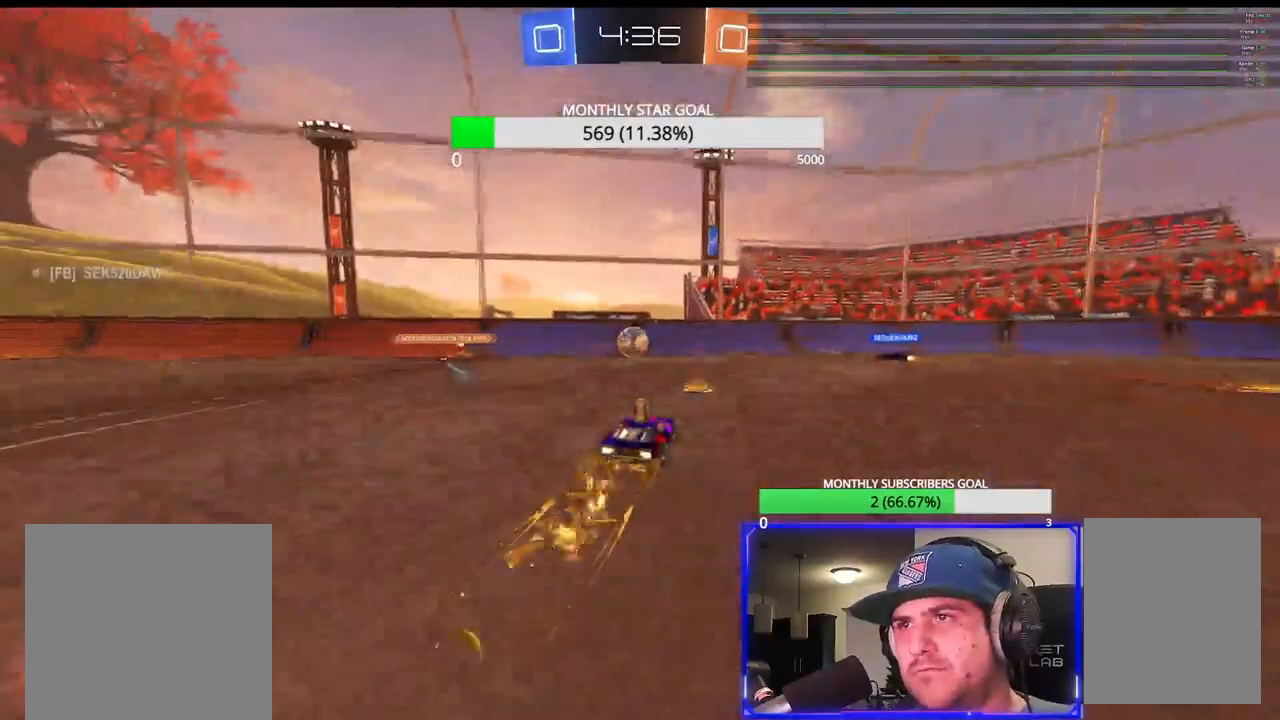
{"buttons": ["R2"], "left_stick": "center", "right_stick": "center", "events": [[67, "R1", "up"], [333, "left_stick", "center"]]}
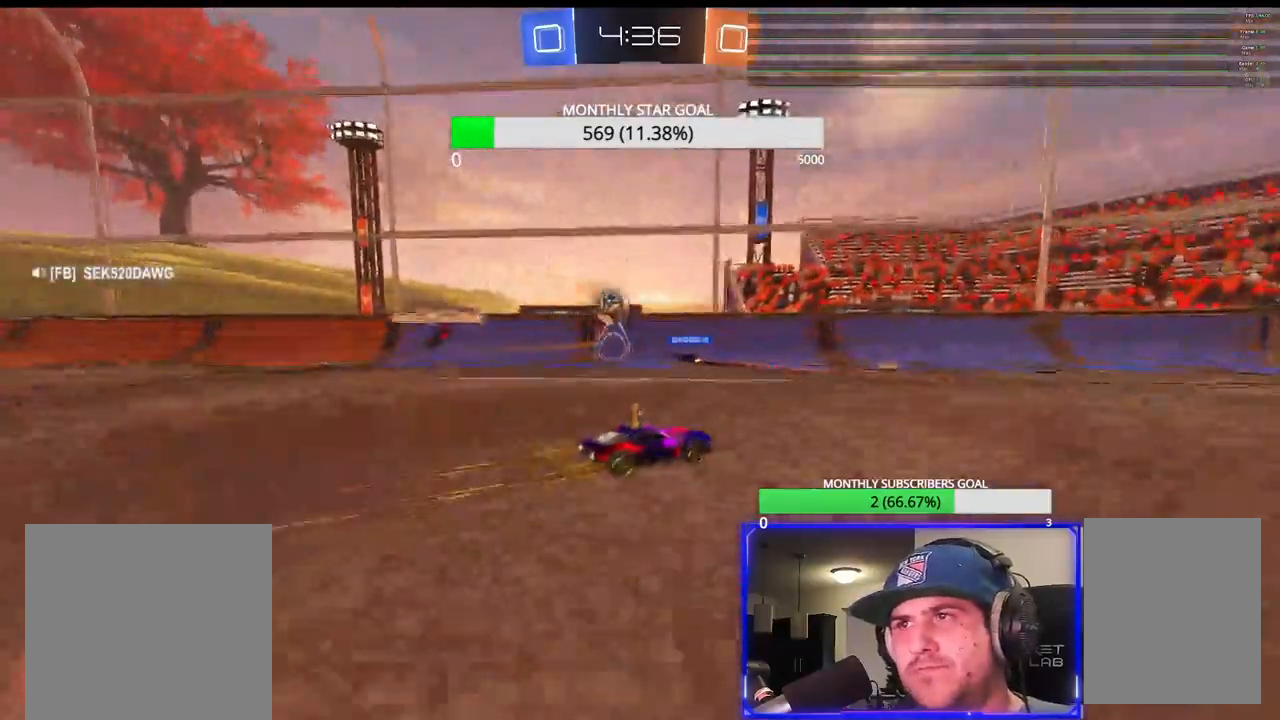
{"buttons": ["R2"], "left_stick": "right", "right_stick": "center", "events": [[483, "left_stick", "right"]]}
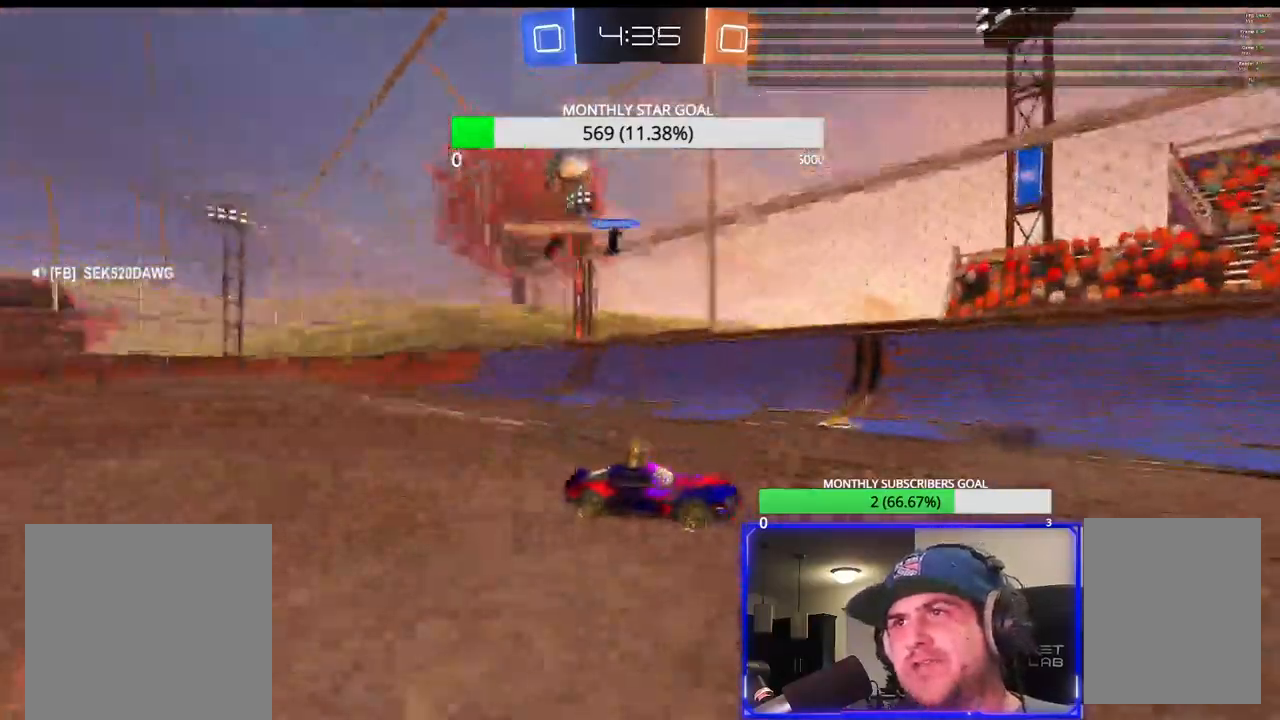
{"buttons": ["R2"], "left_stick": "center", "right_stick": "center", "events": [[183, "L1", "down"], [283, "L1", "up"], [483, "left_stick", "center"]]}
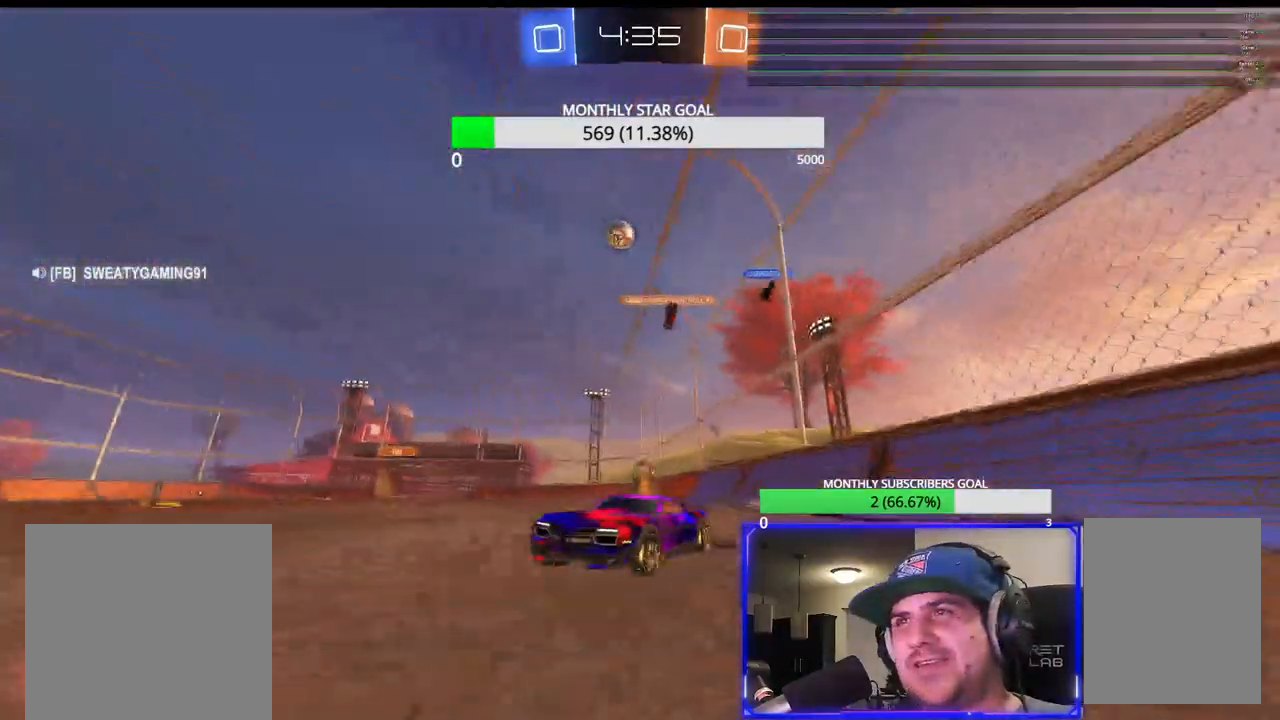
{"buttons": ["R2"], "left_stick": "right", "right_stick": "center", "events": [[33, "left_stick", "down-left"], [300, "left_stick", "right"], [317, "L1", "down"], [417, "L1", "up"]]}
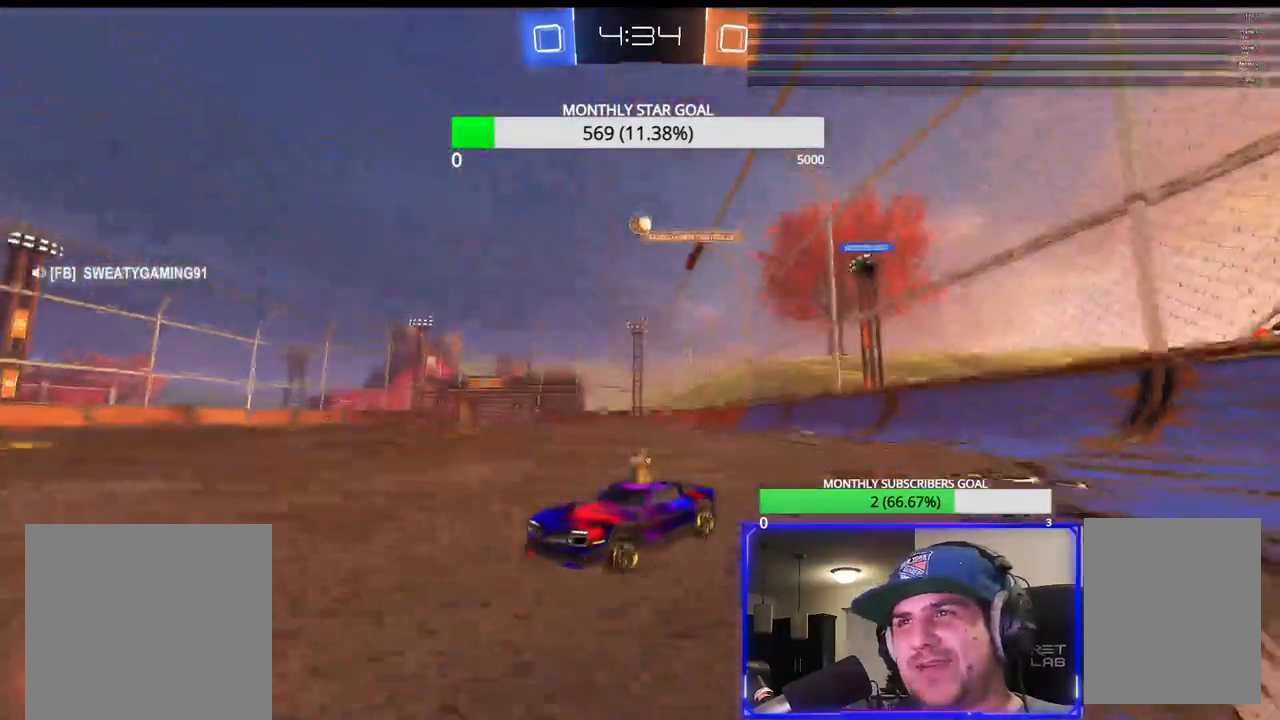
{"buttons": ["R2"], "left_stick": "right", "right_stick": "center", "events": [[50, "left_stick", "center"], [250, "left_stick", "right"], [317, "L2", "down"], [383, "L2", "up"], [383, "R2", "up"], [467, "R2", "down"]]}
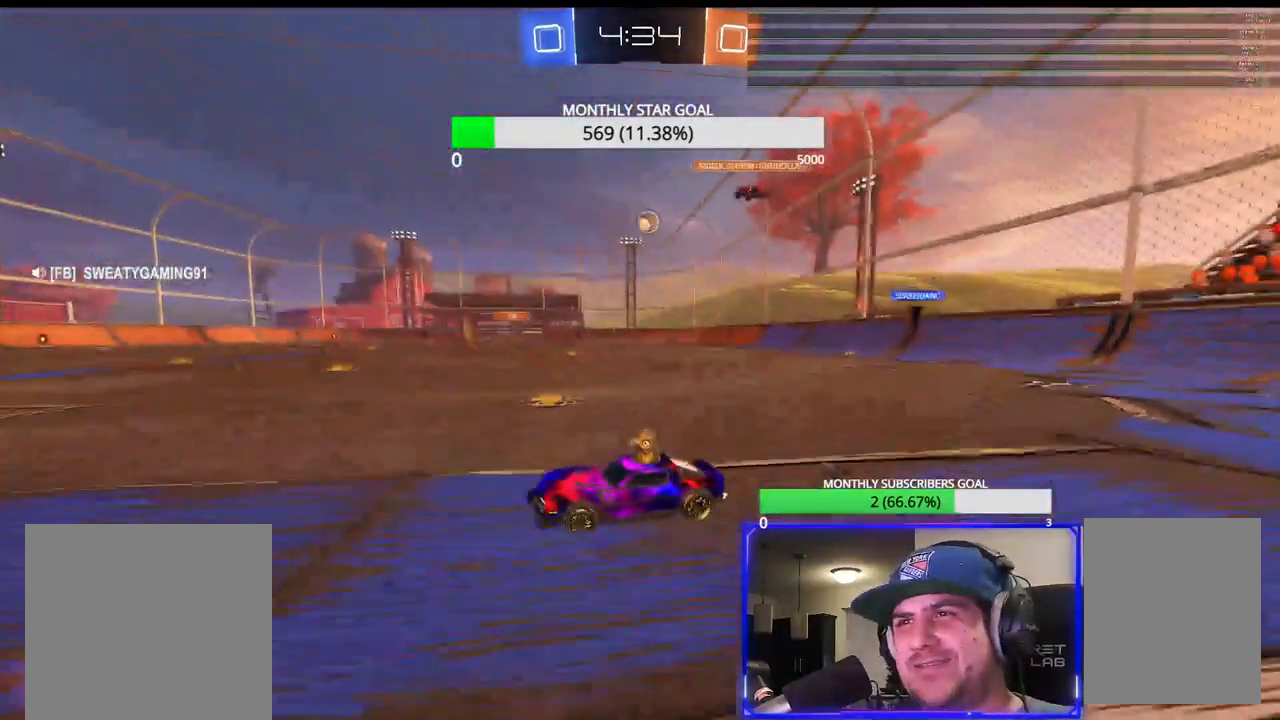
{"buttons": ["R2"], "left_stick": "center", "right_stick": "center", "events": [[133, "L1", "down"], [250, "L1", "up"], [483, "left_stick", "center"]]}
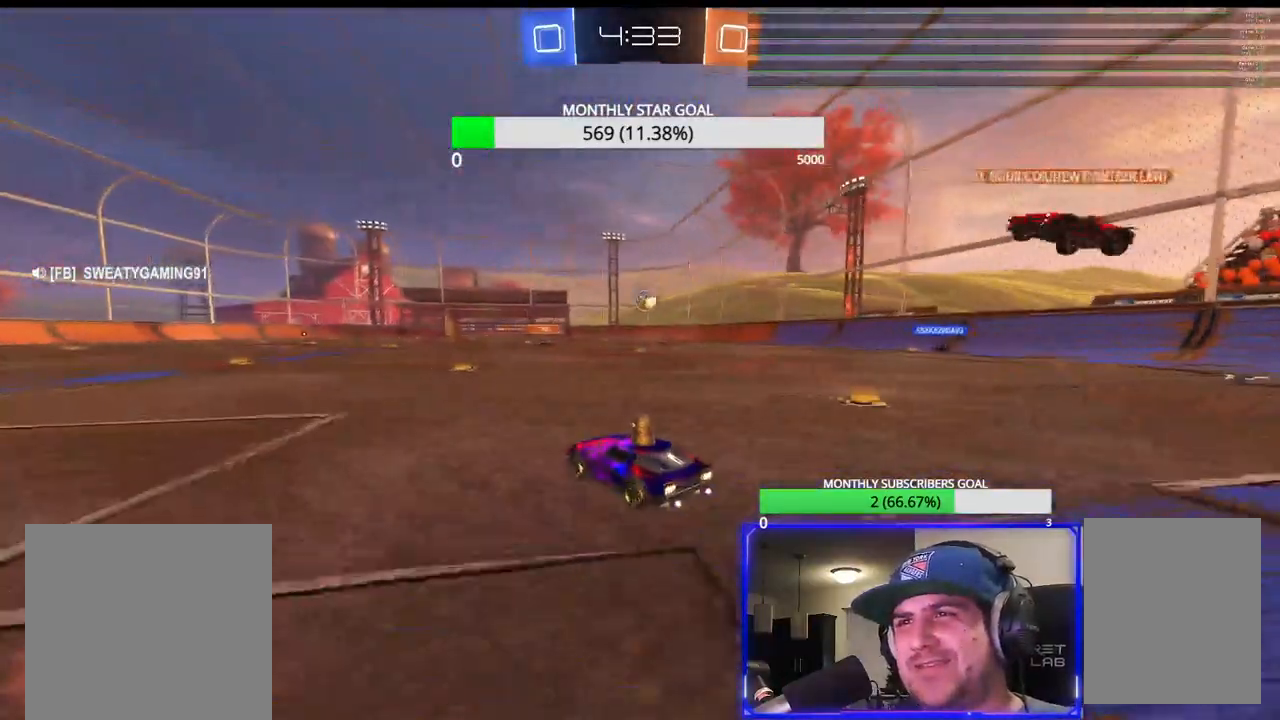
{"buttons": [], "left_stick": "right", "right_stick": "center", "events": [[133, "left_stick", "right"], [183, "left_stick", "center"], [333, "R2", "up"], [450, "left_stick", "right"]]}
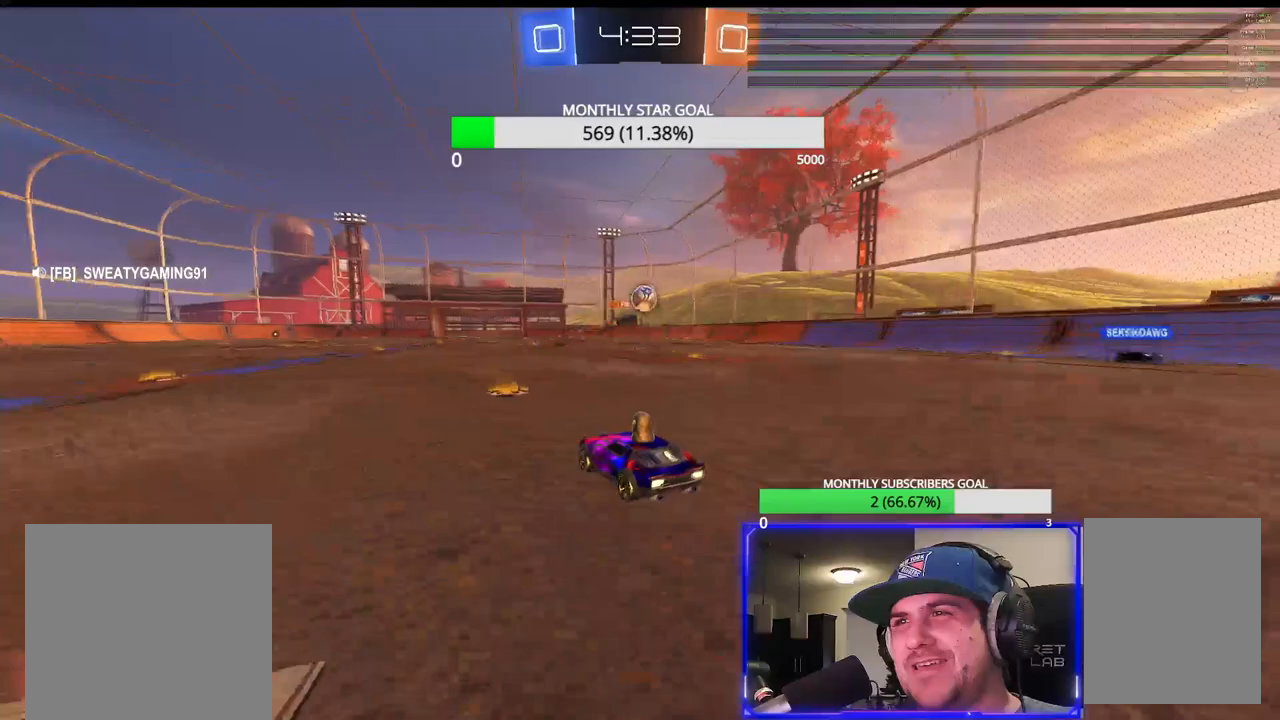
{"buttons": ["R2"], "left_stick": "center", "right_stick": "center", "events": [[233, "left_stick", "center"], [267, "R2", "down"], [300, "left_stick", "down-left"], [350, "R1", "down"], [400, "left_stick", "center"], [450, "R1", "up"]]}
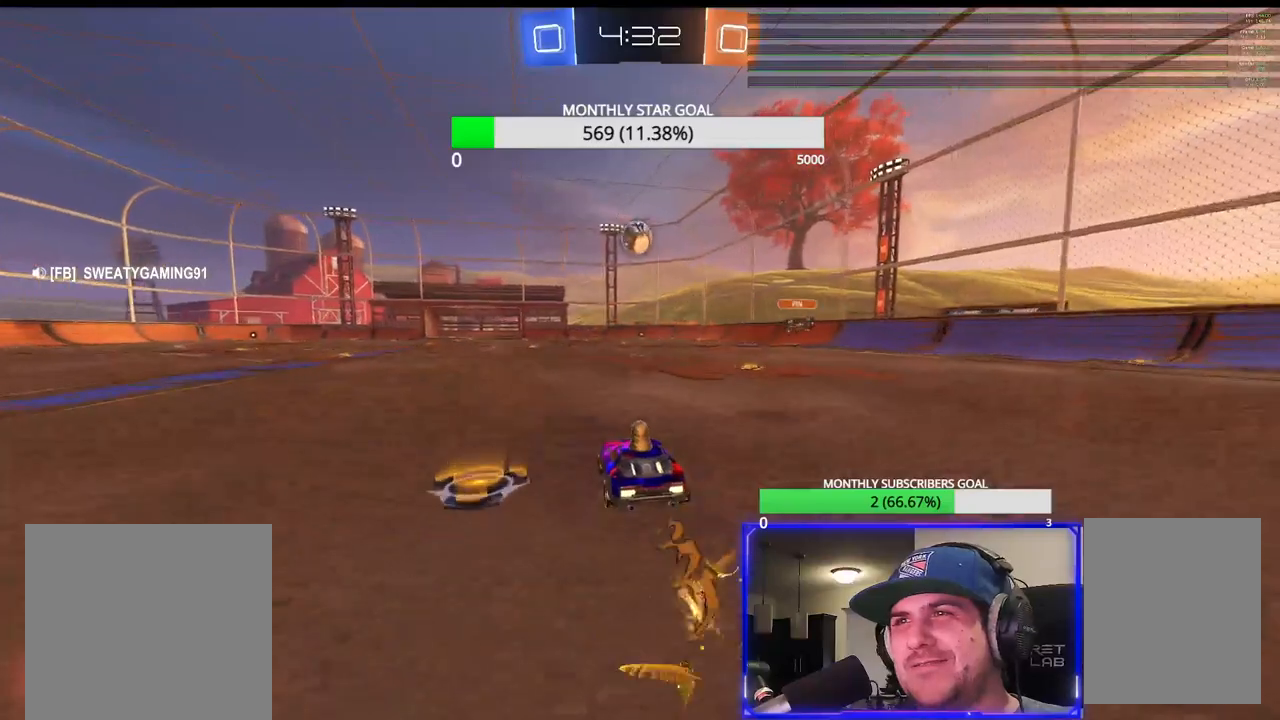
{"buttons": ["CROSS"], "left_stick": "center", "right_stick": "center", "events": [[33, "R2", "up"], [200, "left_stick", "left"], [283, "left_stick", "center"], [333, "CROSS", "down"], [417, "CROSS", "up"], [467, "CROSS", "down"]]}
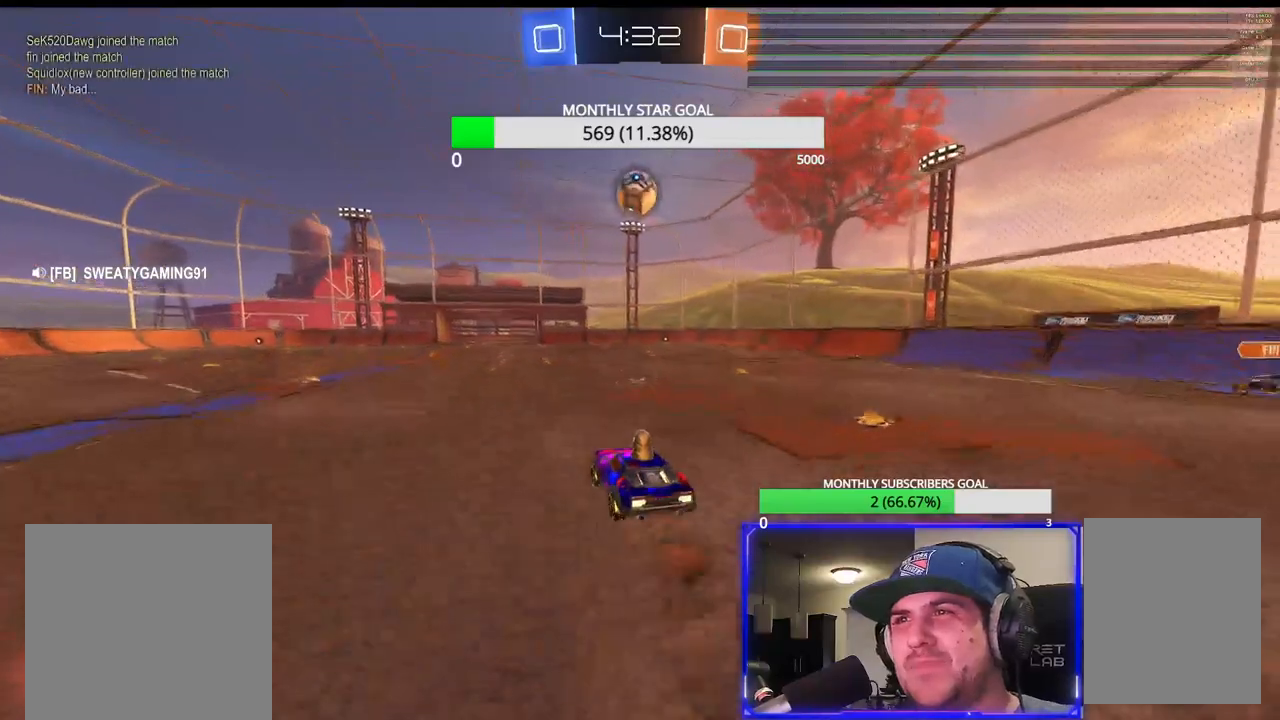
{"buttons": ["R2"], "left_stick": "up-right", "right_stick": "center", "events": [[50, "CROSS", "up"], [67, "R2", "down"], [67, "left_stick", "down"], [150, "R1", "down"], [167, "L3", "down"], [217, "L3", "up"], [267, "left_stick", "center"], [417, "left_stick", "up-right"], [483, "R1", "up"]]}
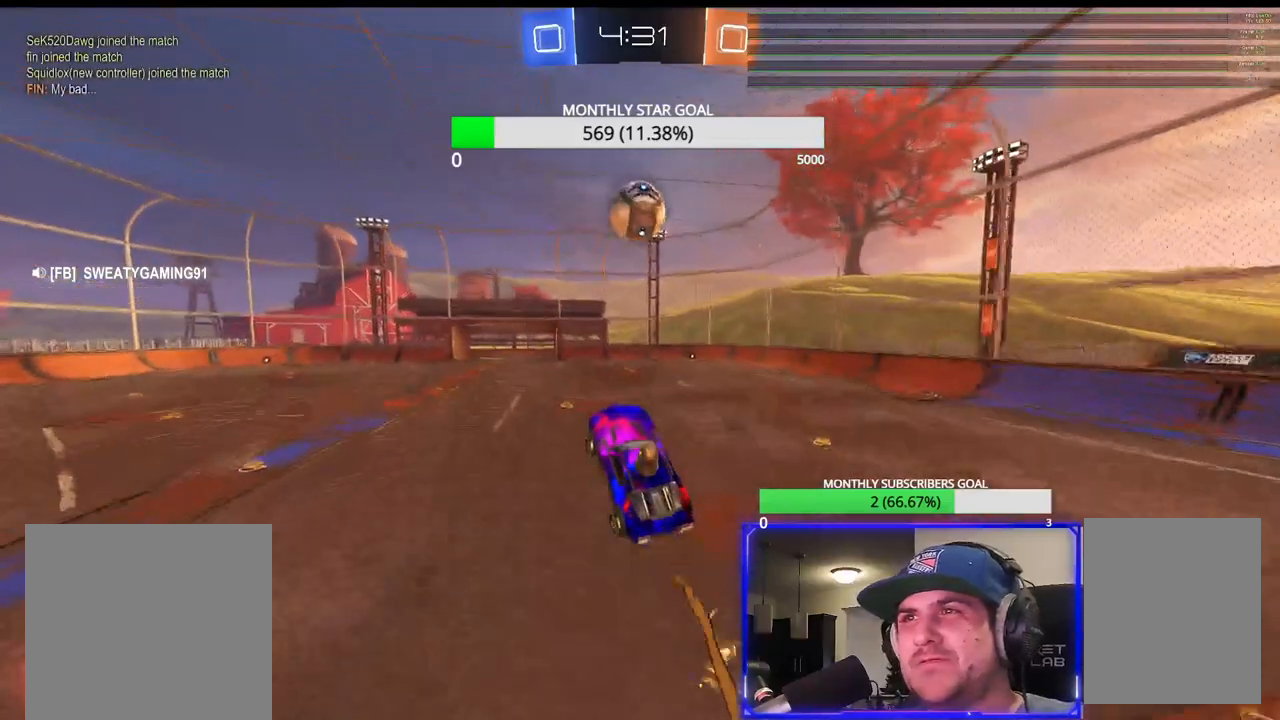
{"buttons": ["R1", "R2", "L3"], "left_stick": "up", "right_stick": "center", "events": [[83, "left_stick", "center"], [150, "R1", "down"], [200, "L3", "down"], [217, "left_stick", "down-left"], [350, "L3", "up"], [400, "left_stick", "up"], [433, "L3", "down"]]}
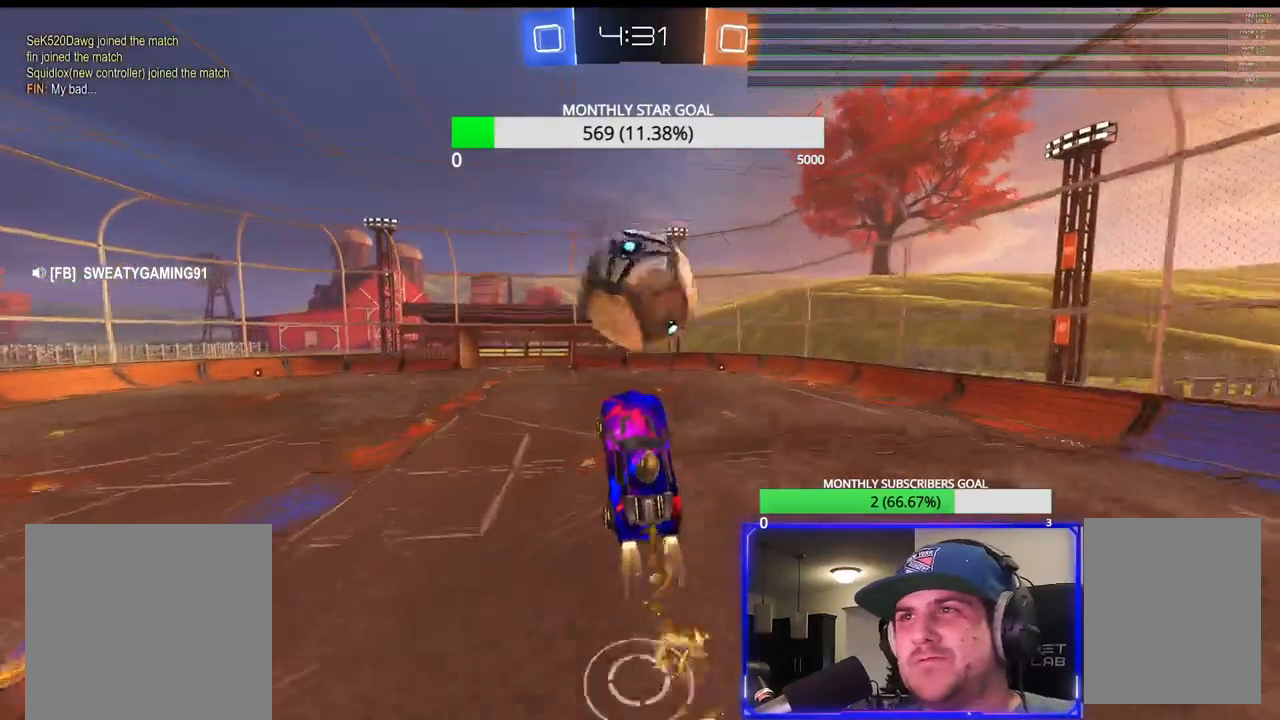
{"buttons": ["R2", "L3"], "left_stick": "up-left", "right_stick": "center", "events": [[133, "R1", "up"], [150, "L3", "up"], [200, "left_stick", "center"], [333, "left_stick", "up-left"], [367, "L3", "down"]]}
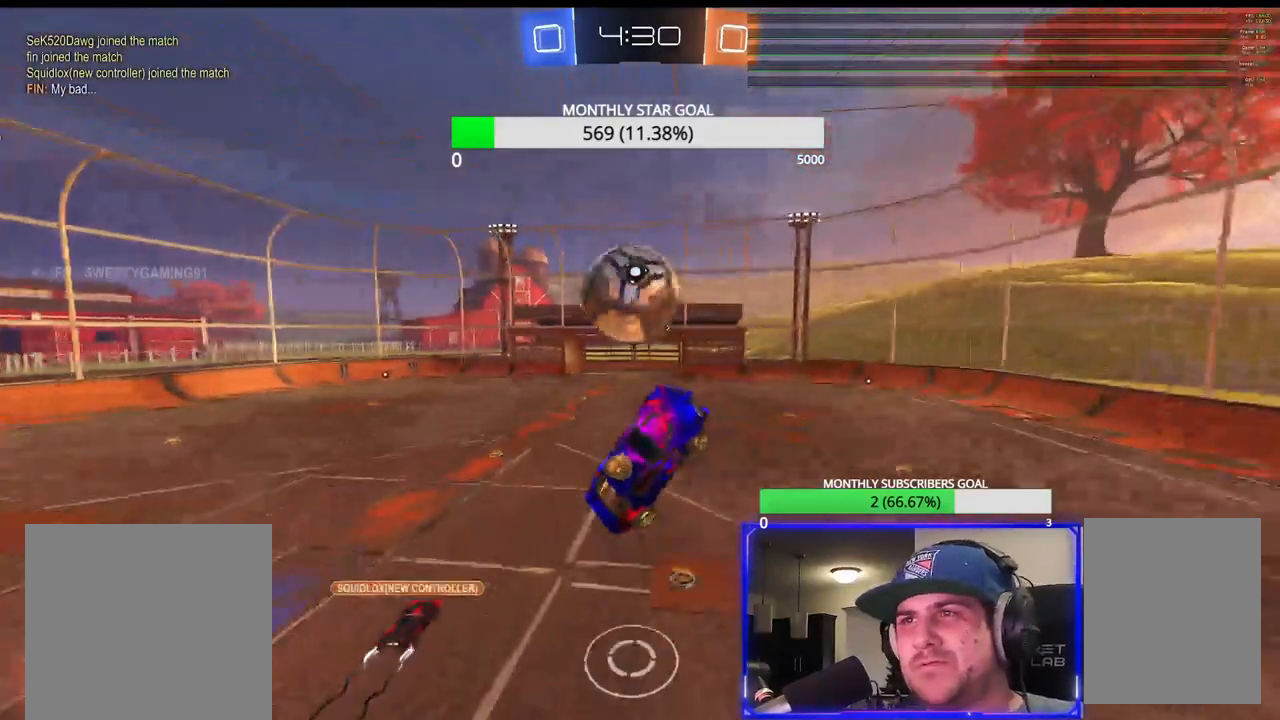
{"buttons": ["R2"], "left_stick": "center", "right_stick": "center", "events": [[33, "L3", "up"], [117, "left_stick", "center"]]}
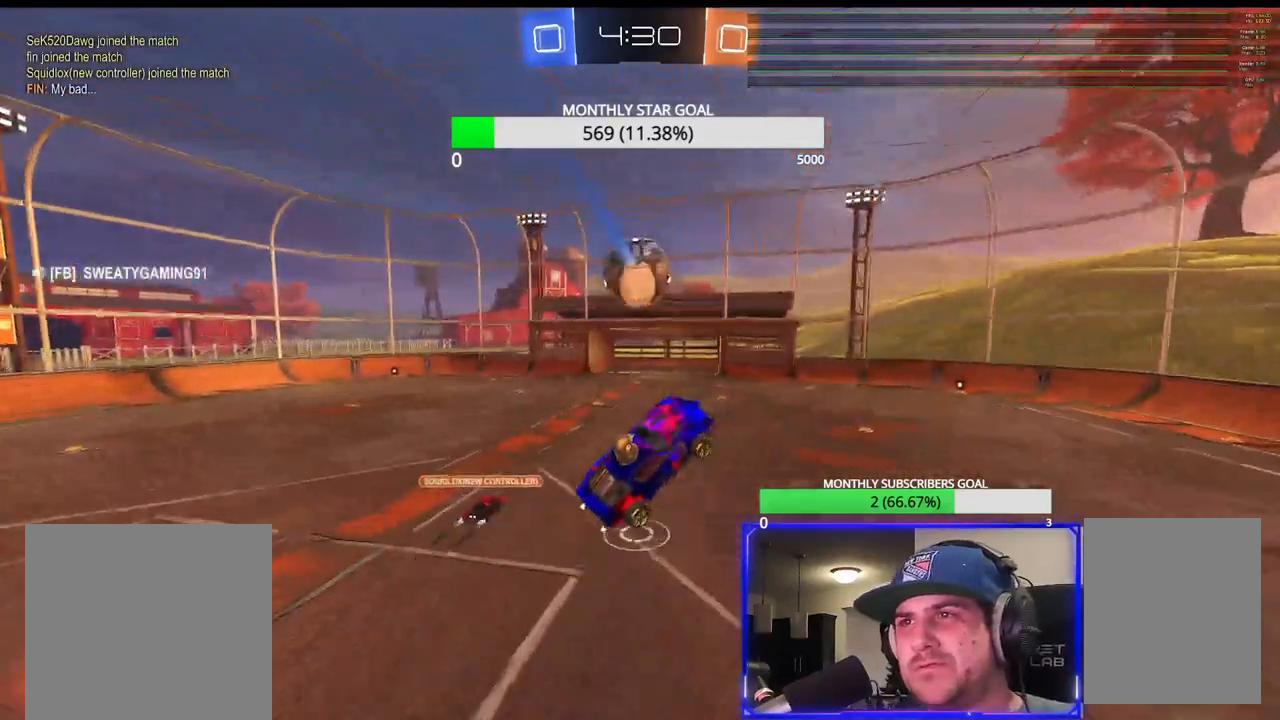
{"buttons": ["R2"], "left_stick": "center", "right_stick": "center", "events": []}
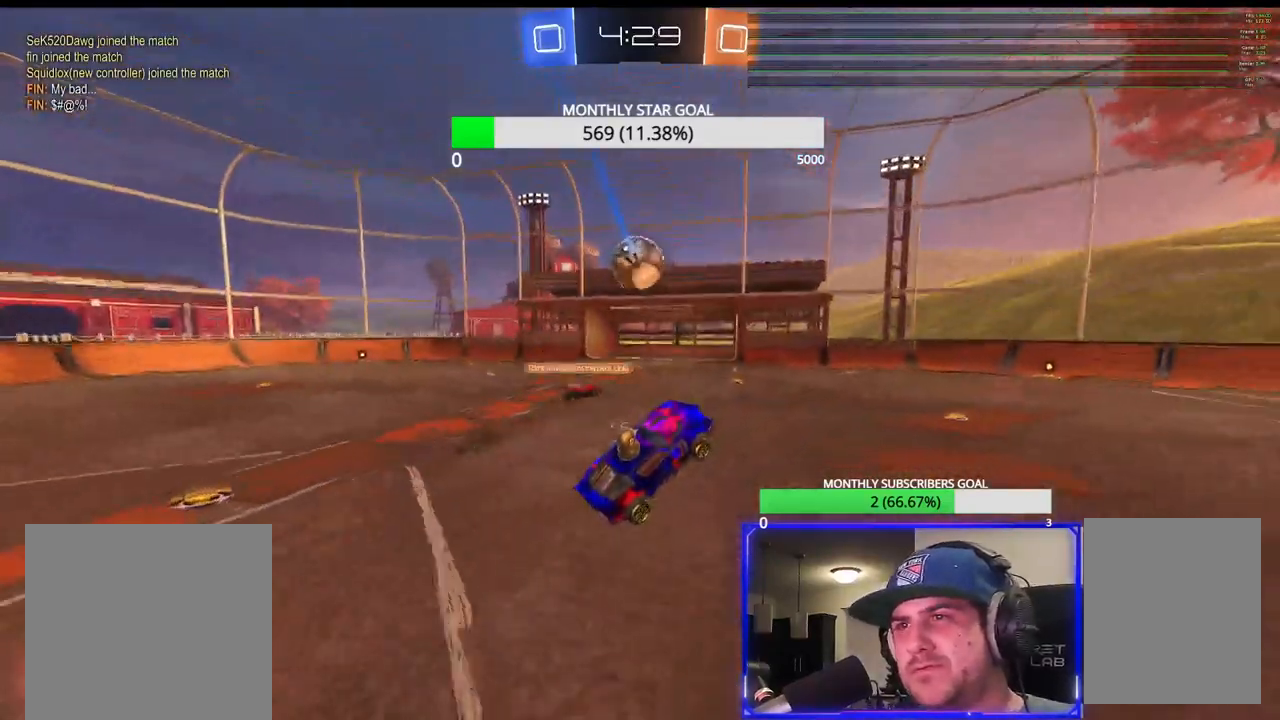
{"buttons": ["R2"], "left_stick": "center", "right_stick": "center", "events": [[217, "left_stick", "down-left"], [317, "left_stick", "center"]]}
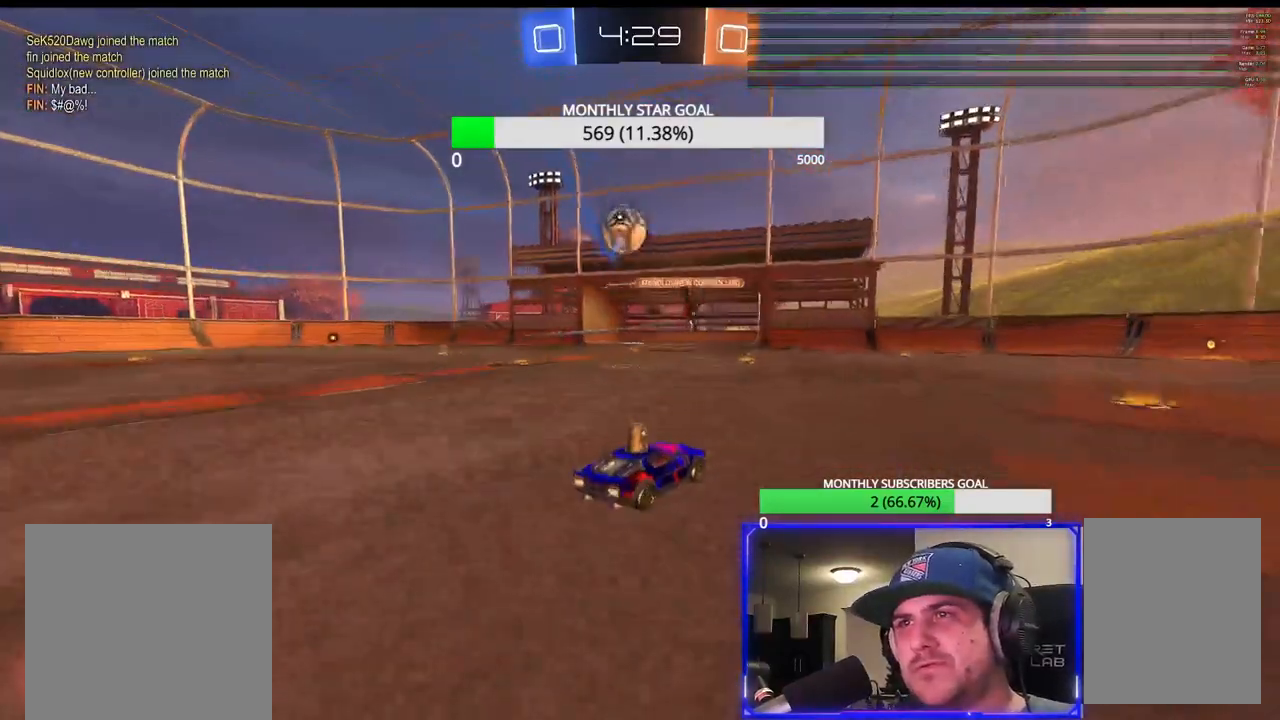
{"buttons": ["L2"], "left_stick": "left", "right_stick": "center", "events": [[33, "left_stick", "left"], [483, "R2", "up"], [500, "L2", "down"]]}
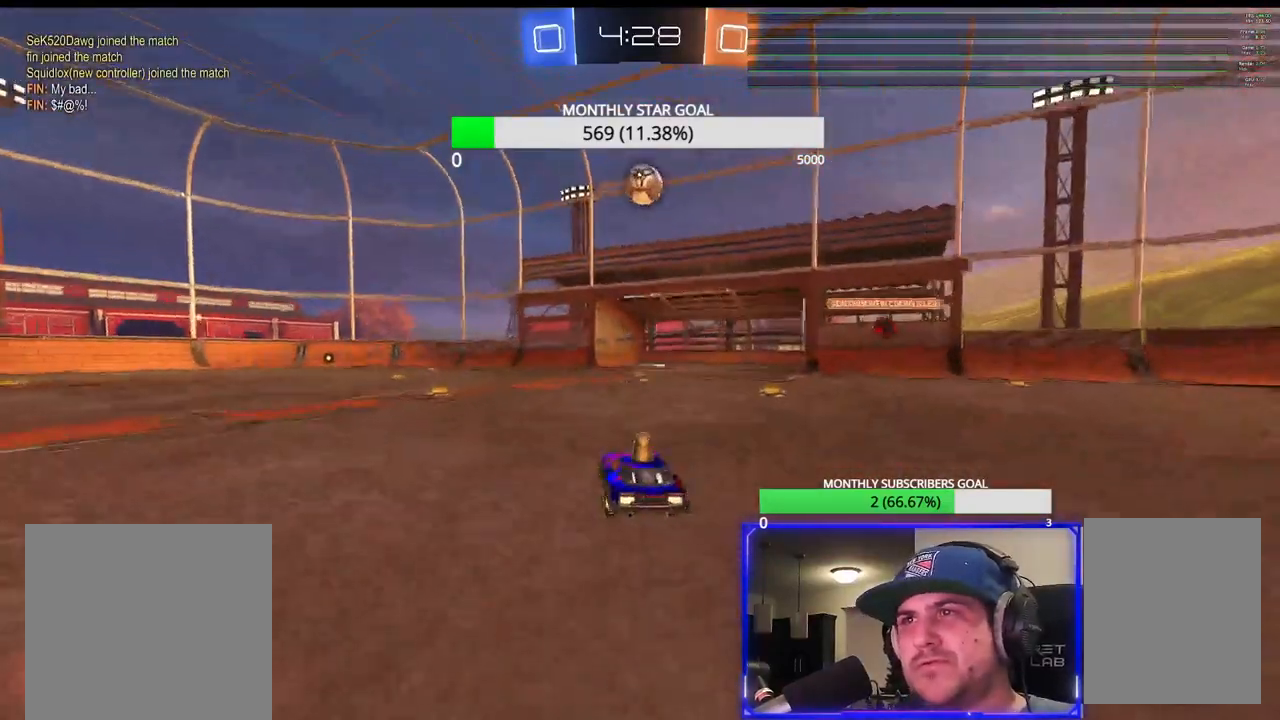
{"buttons": ["R1", "R2"], "left_stick": "down-right", "right_stick": "center", "events": [[17, "CROSS", "down"], [50, "left_stick", "center"], [100, "CROSS", "up"], [100, "L2", "up"], [150, "CROSS", "down"], [200, "L3", "down"], [217, "left_stick", "down"], [233, "CROSS", "up"], [300, "R2", "down"], [383, "R1", "down"], [400, "left_stick", "down-right"], [483, "L3", "up"]]}
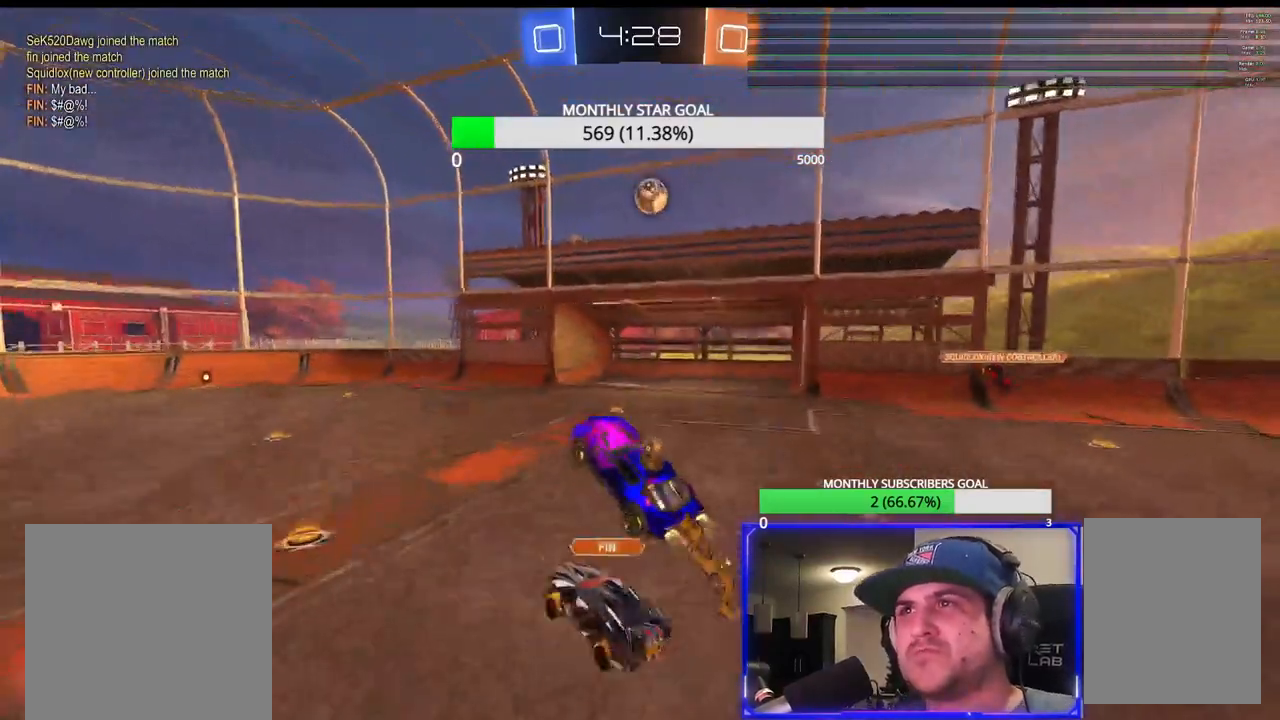
{"buttons": ["R1", "R2"], "left_stick": "center", "right_stick": "center", "events": [[33, "left_stick", "center"], [350, "left_stick", "up-right"], [450, "left_stick", "center"]]}
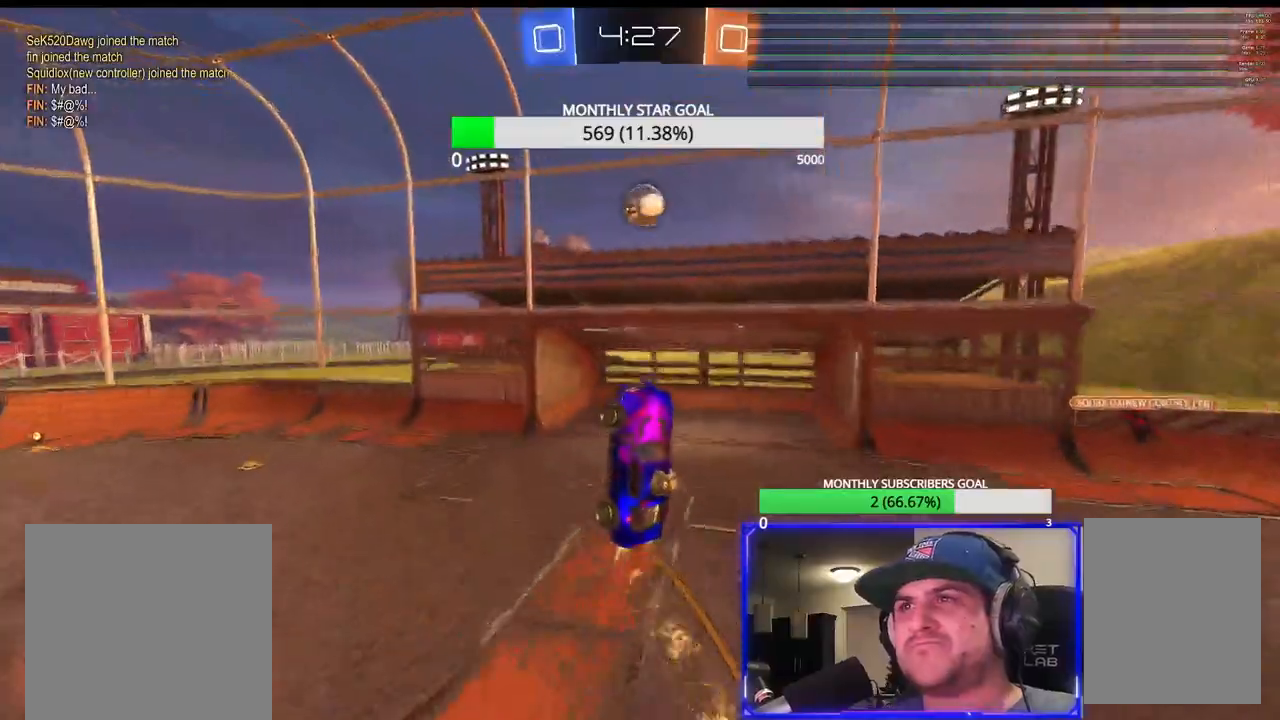
{"buttons": ["R1", "R2", "L3"], "left_stick": "right", "right_stick": "center", "events": [[117, "left_stick", "up-left"], [283, "left_stick", "down"], [400, "left_stick", "right"], [467, "L3", "down"]]}
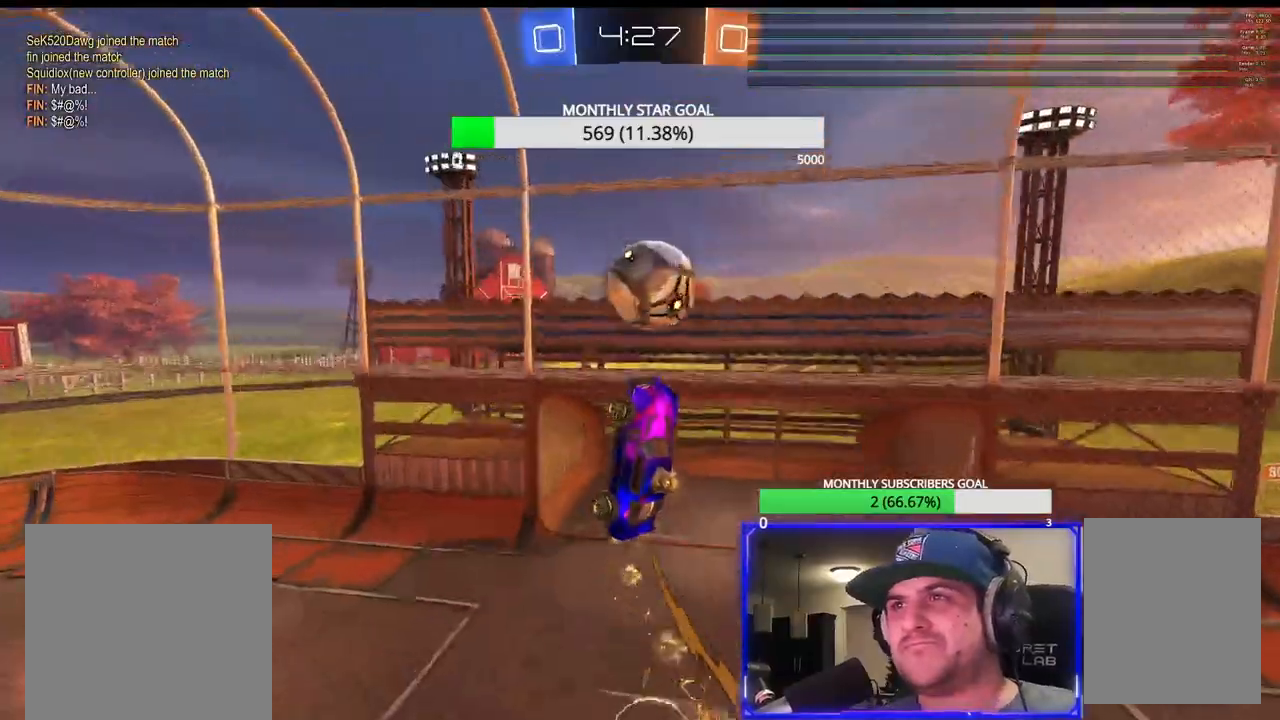
{"buttons": ["R2"], "left_stick": "center", "right_stick": "center", "events": [[17, "L3", "up"], [67, "left_stick", "up-right"], [100, "R1", "up"], [183, "left_stick", "center"]]}
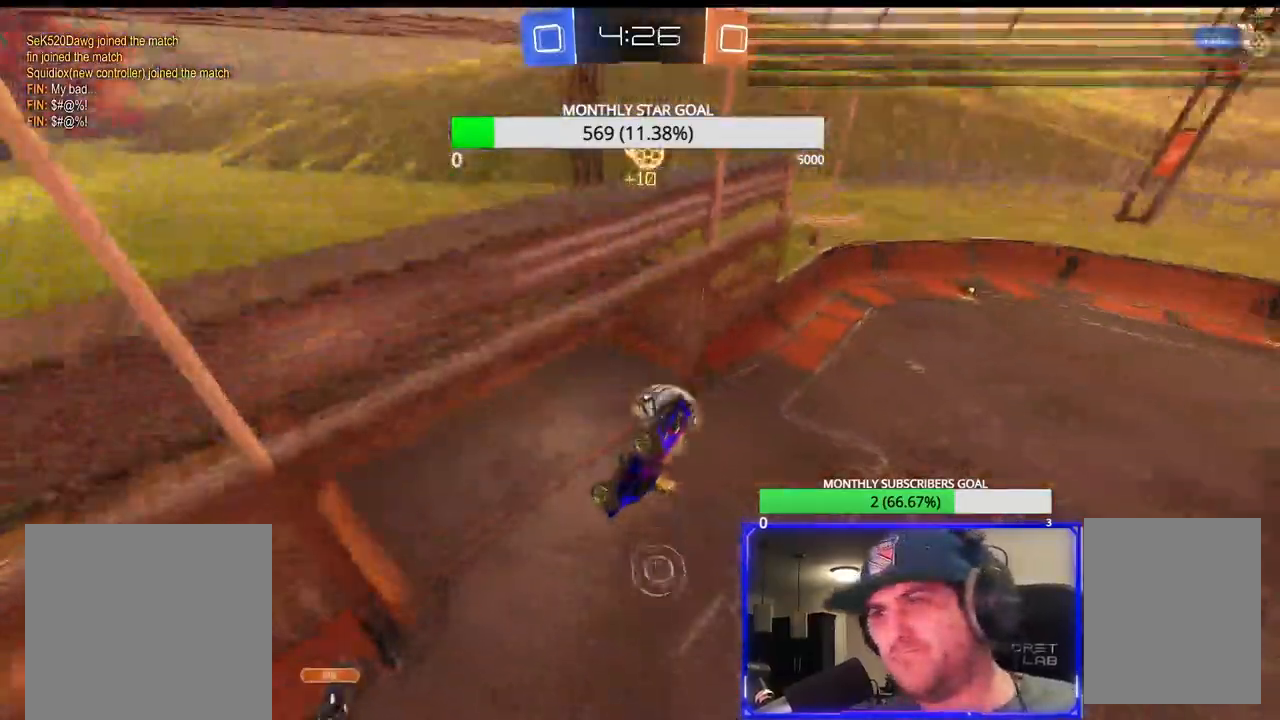
{"buttons": [], "left_stick": "center", "right_stick": "center", "events": [[150, "R2", "up"]]}
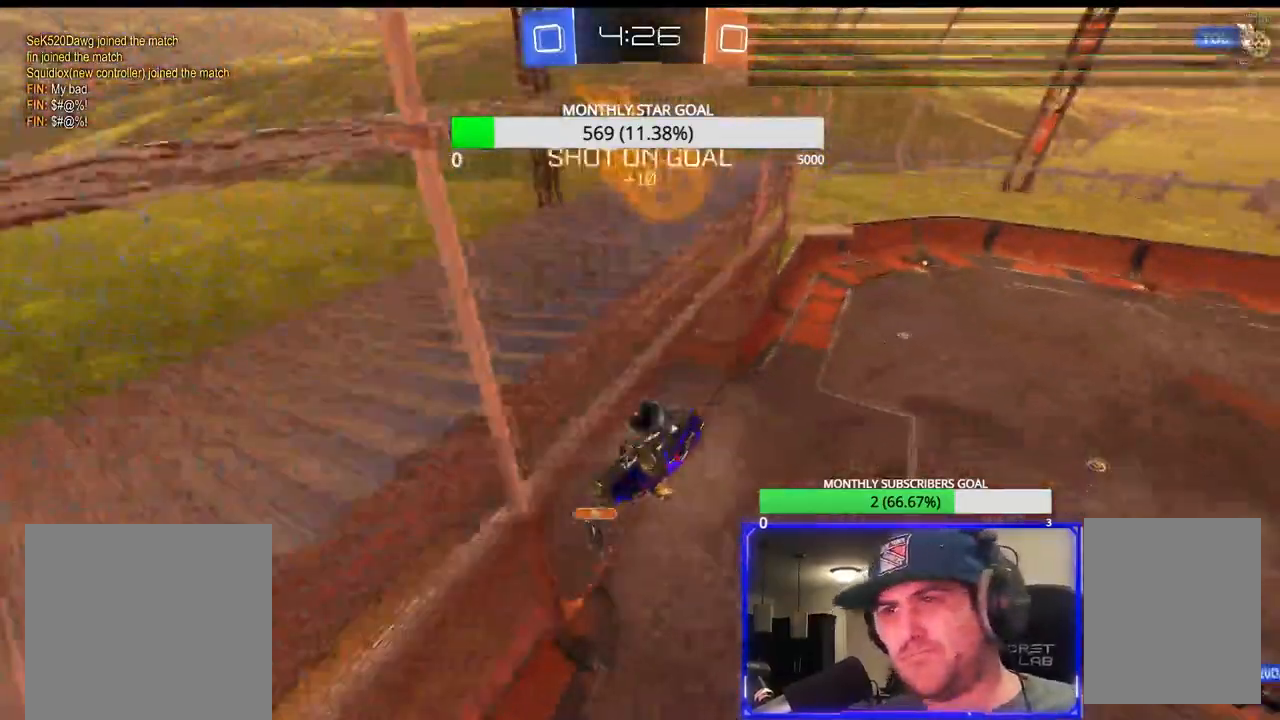
{"buttons": [], "left_stick": "center", "right_stick": "center", "events": []}
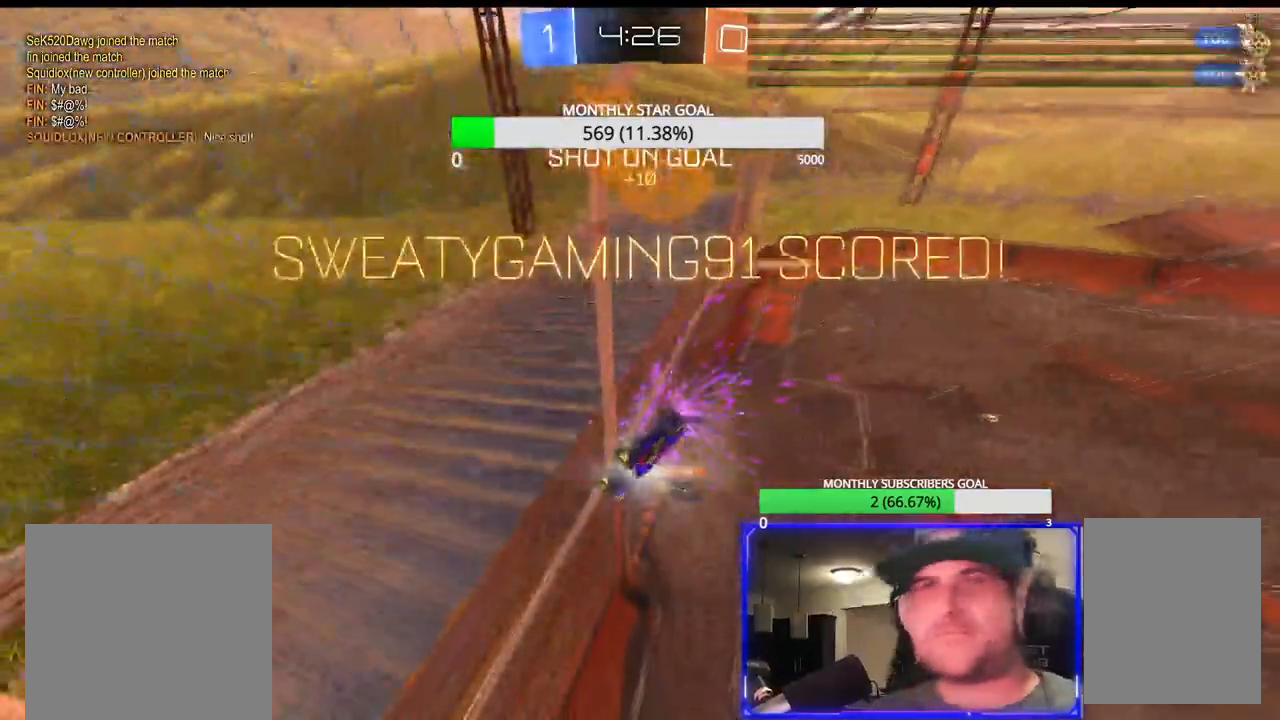
{"buttons": [], "left_stick": "center", "right_stick": "center", "events": []}
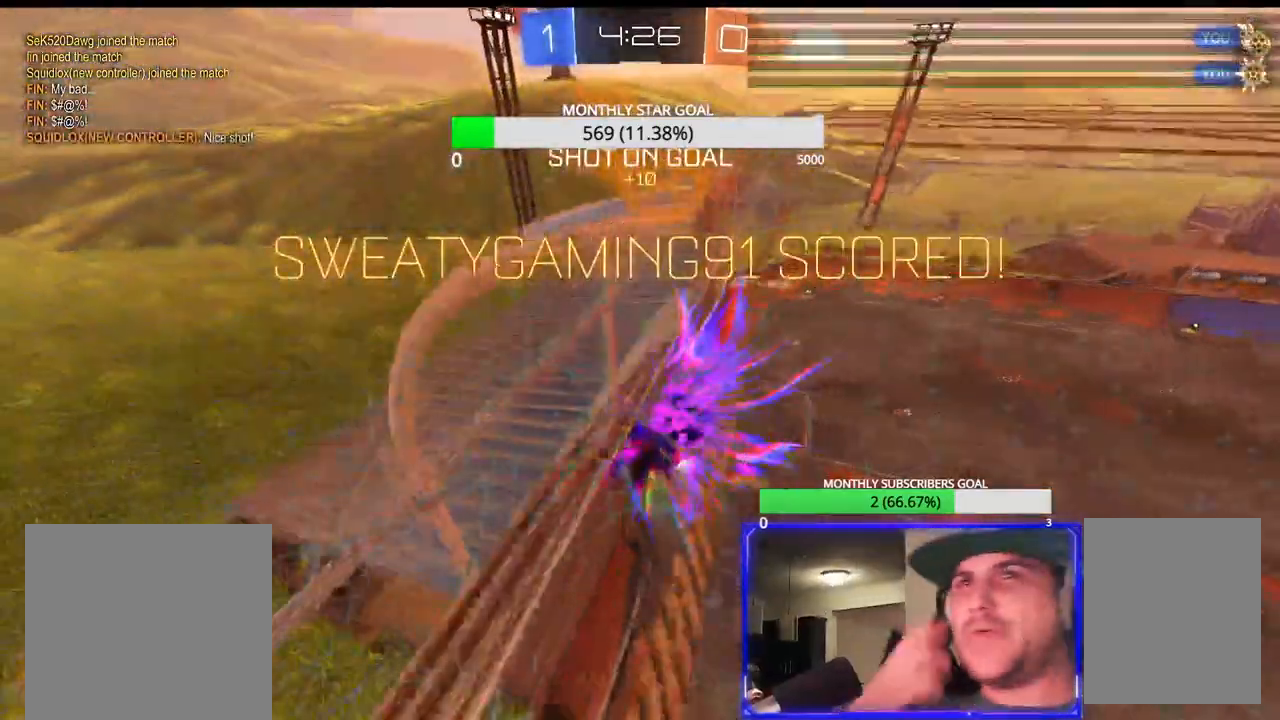
{"buttons": [], "left_stick": "center", "right_stick": "center", "events": [[367, "DPAD_LEFT", "down"], [467, "DPAD_LEFT", "up"]]}